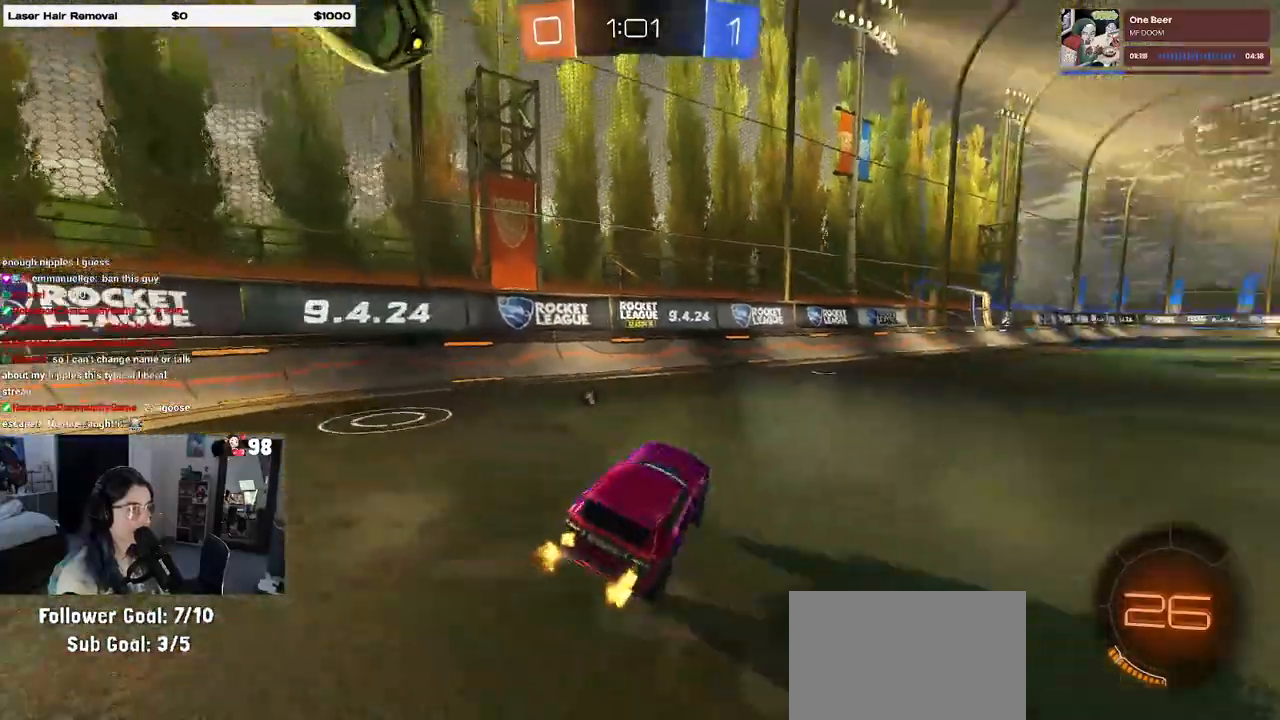
Gameplay with a controller (PlayStation layout); each line is a JSON object with the inputs held at the frame after it. "events" lists button and stick changes between this image and that frame as [ms after this image, input, new state], when the widget could be followed in between.
{"buttons": ["R2"], "left_stick": "right", "right_stick": "center", "events": [[67, "left_stick", "center"], [100, "R1", "down"], [383, "R1", "up"], [400, "left_stick", "right"]]}
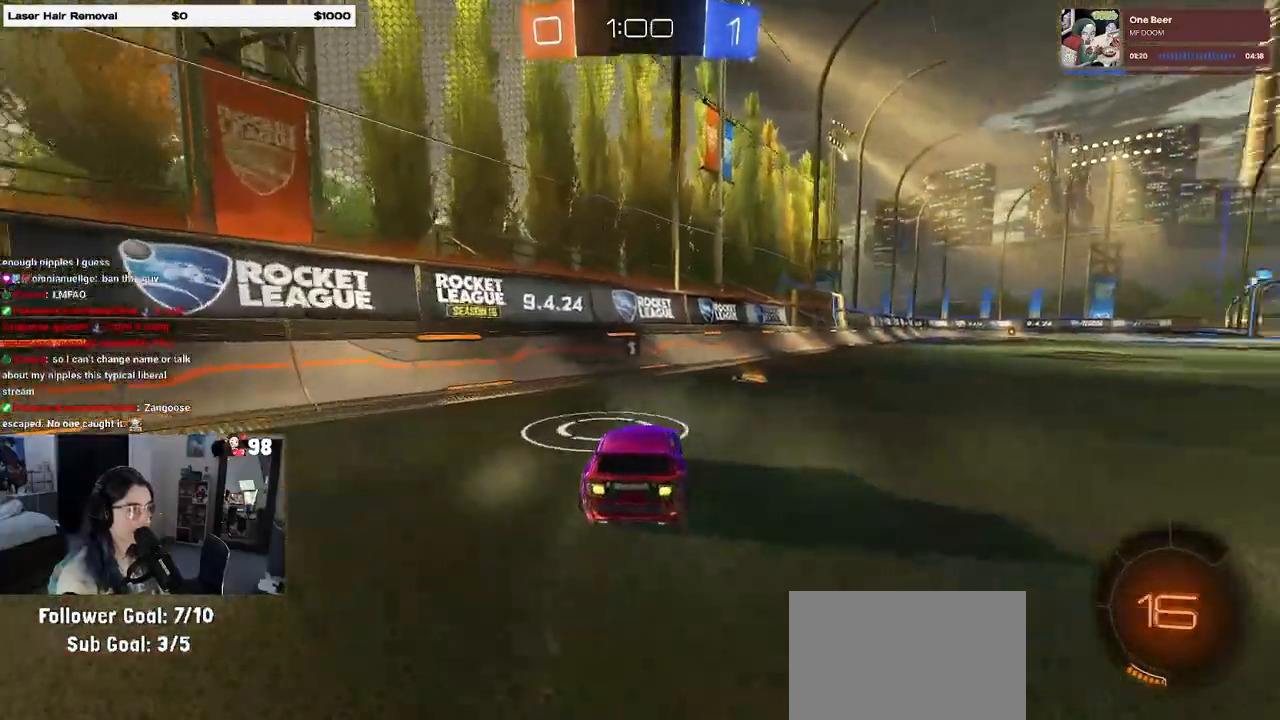
{"buttons": ["R2"], "left_stick": "left", "right_stick": "center", "events": [[317, "left_stick", "center"], [483, "left_stick", "left"]]}
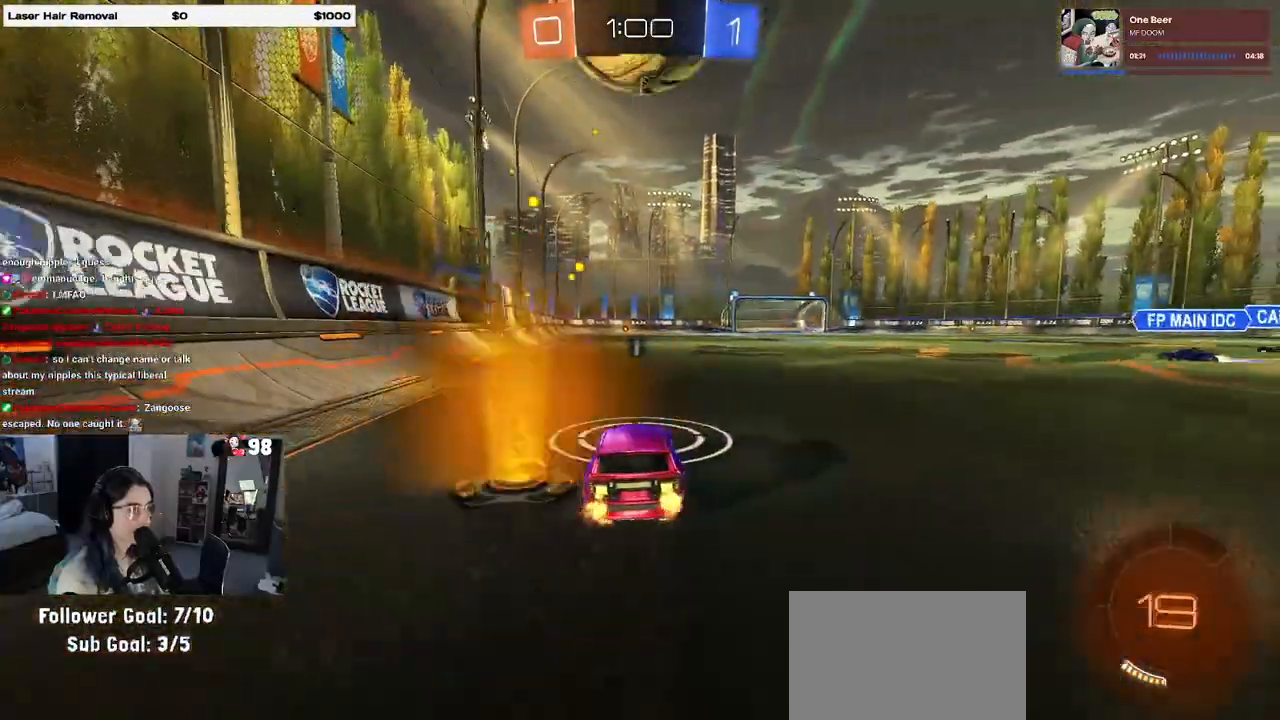
{"buttons": ["R1", "R2"], "left_stick": "right", "right_stick": "center", "events": [[100, "left_stick", "center"], [117, "R1", "down"], [283, "R1", "up"], [333, "left_stick", "right"], [400, "R1", "down"]]}
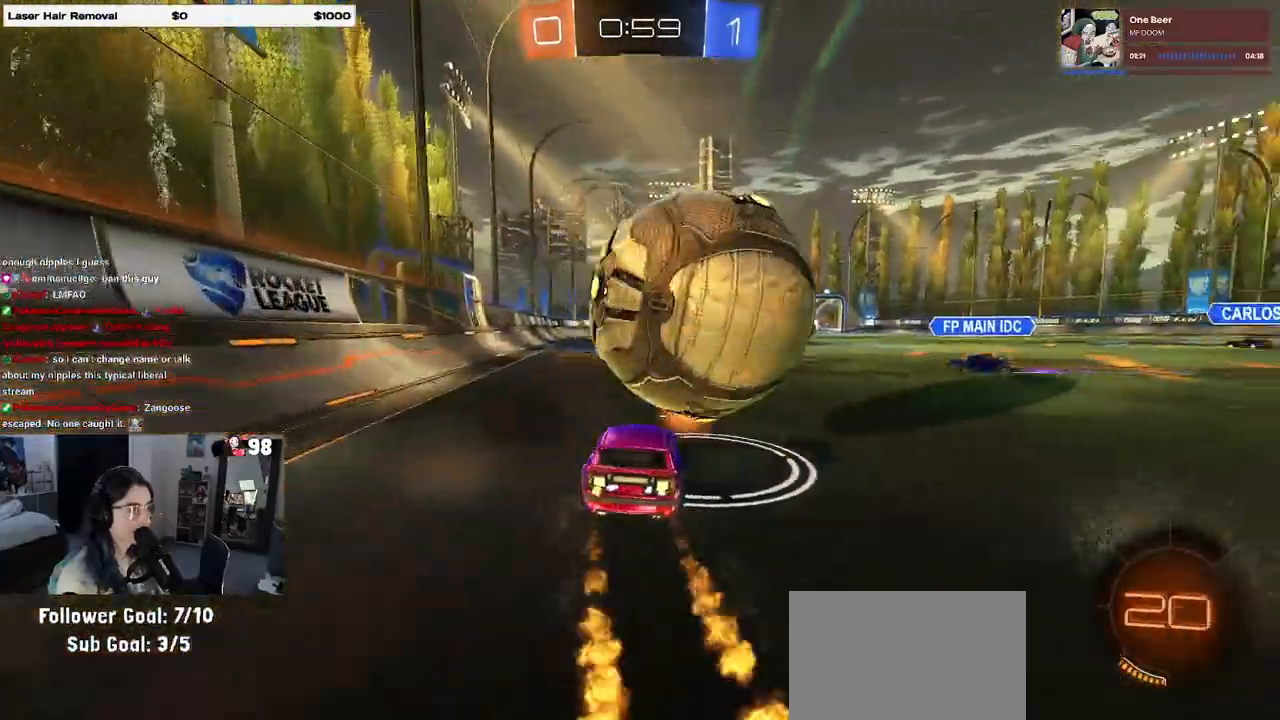
{"buttons": ["R2"], "left_stick": "up-right", "right_stick": "center", "events": [[33, "R1", "up"], [183, "R1", "down"], [200, "CROSS", "down"], [217, "left_stick", "up-right"], [317, "CROSS", "up"], [367, "CROSS", "down"], [467, "CROSS", "up"], [467, "R1", "up"]]}
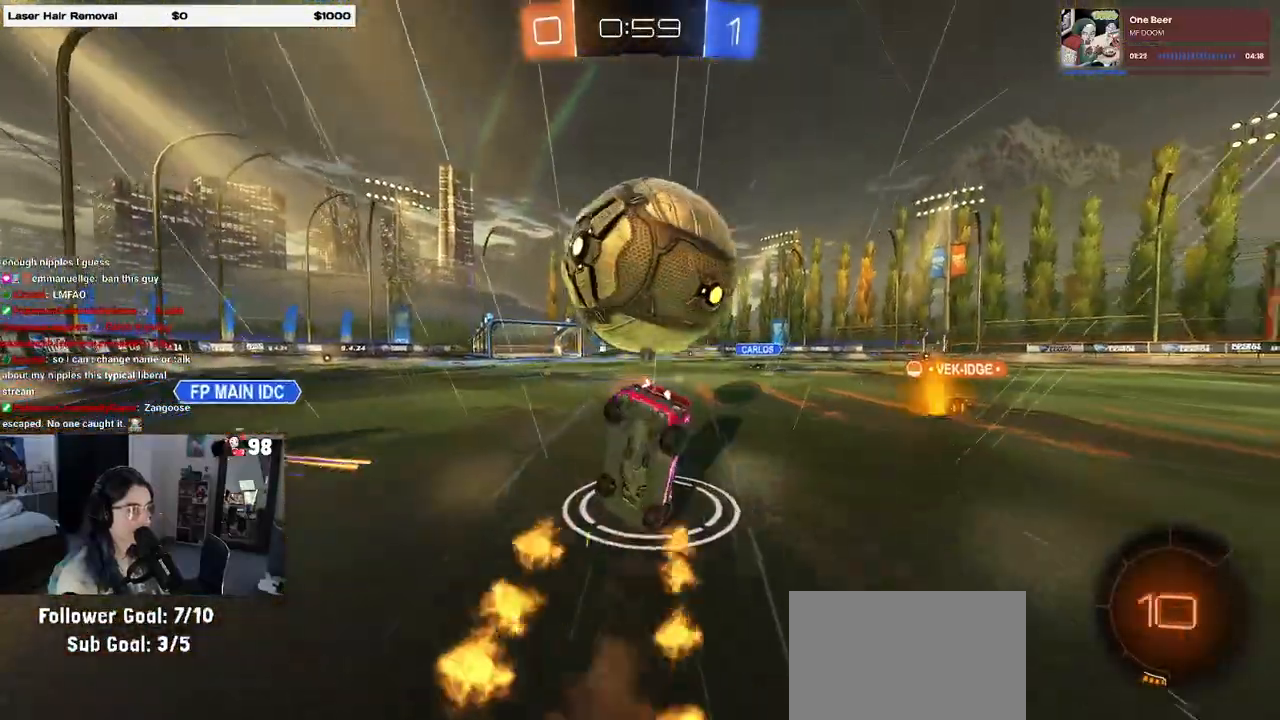
{"buttons": ["SQUARE", "R2"], "left_stick": "down-right", "right_stick": "center", "events": [[167, "left_stick", "center"], [333, "SQUARE", "down"], [350, "left_stick", "down-right"]]}
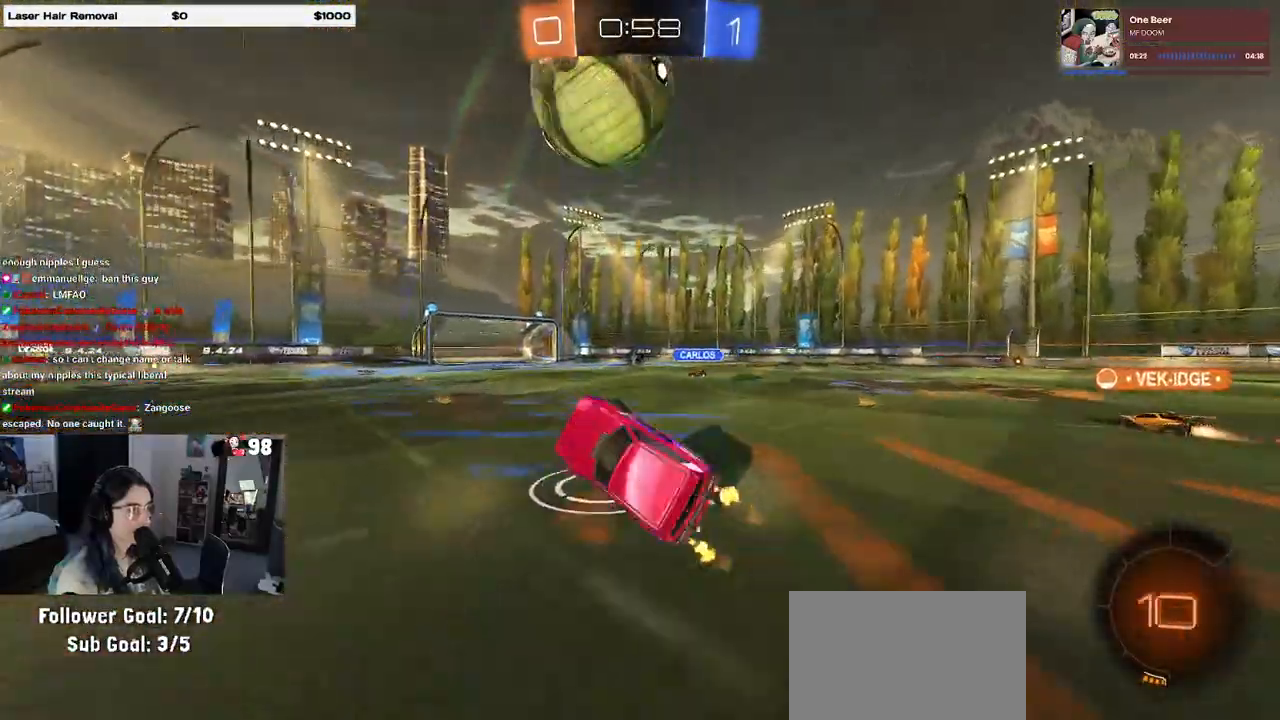
{"buttons": ["R2"], "left_stick": "right", "right_stick": "center", "events": [[50, "SQUARE", "up"], [283, "left_stick", "right"], [383, "TRIANGLE", "down"], [500, "TRIANGLE", "up"]]}
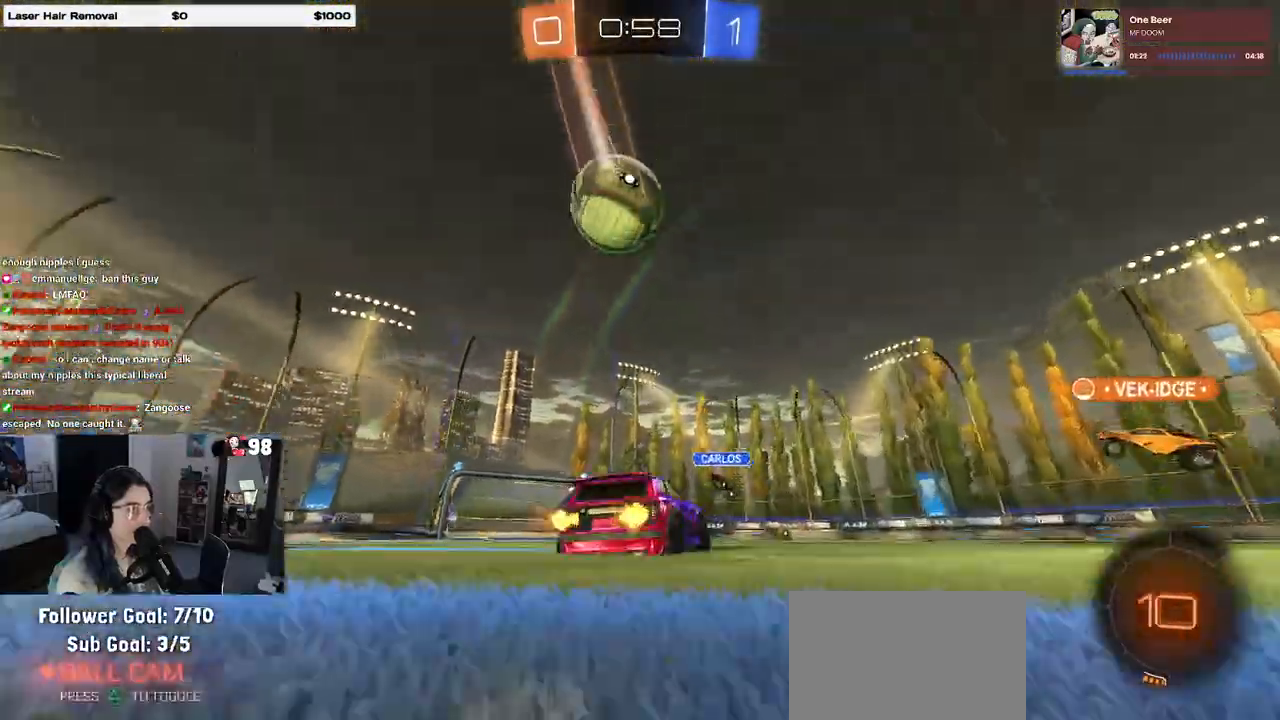
{"buttons": ["R2"], "left_stick": "right", "right_stick": "center", "events": []}
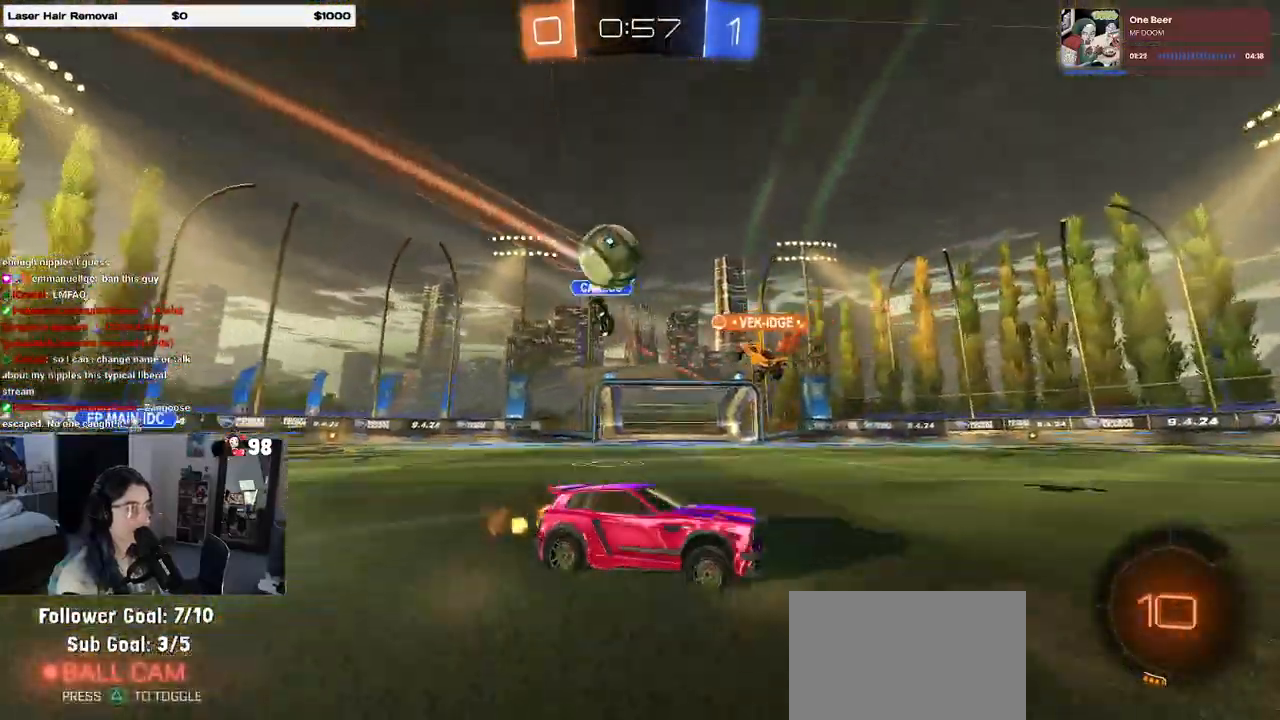
{"buttons": ["R2"], "left_stick": "right", "right_stick": "center", "events": [[150, "left_stick", "center"], [283, "left_stick", "right"]]}
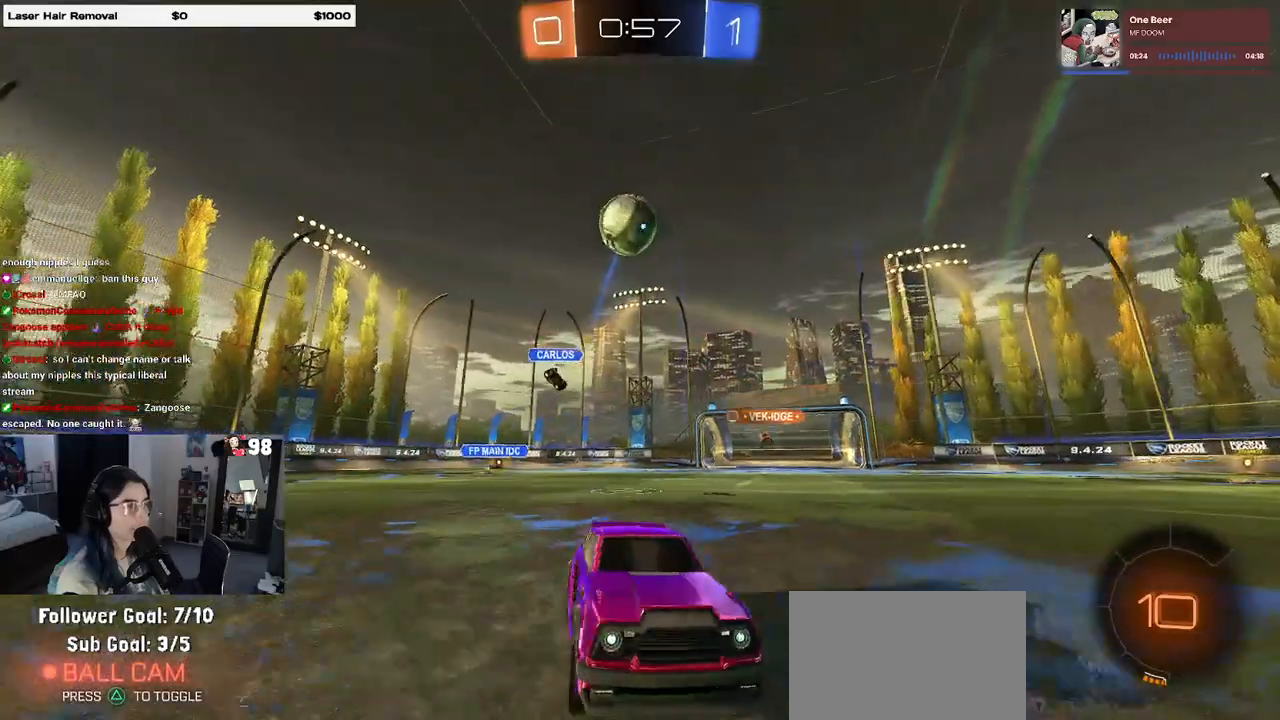
{"buttons": ["R2"], "left_stick": "left", "right_stick": "center", "events": [[283, "left_stick", "center"], [383, "left_stick", "left"]]}
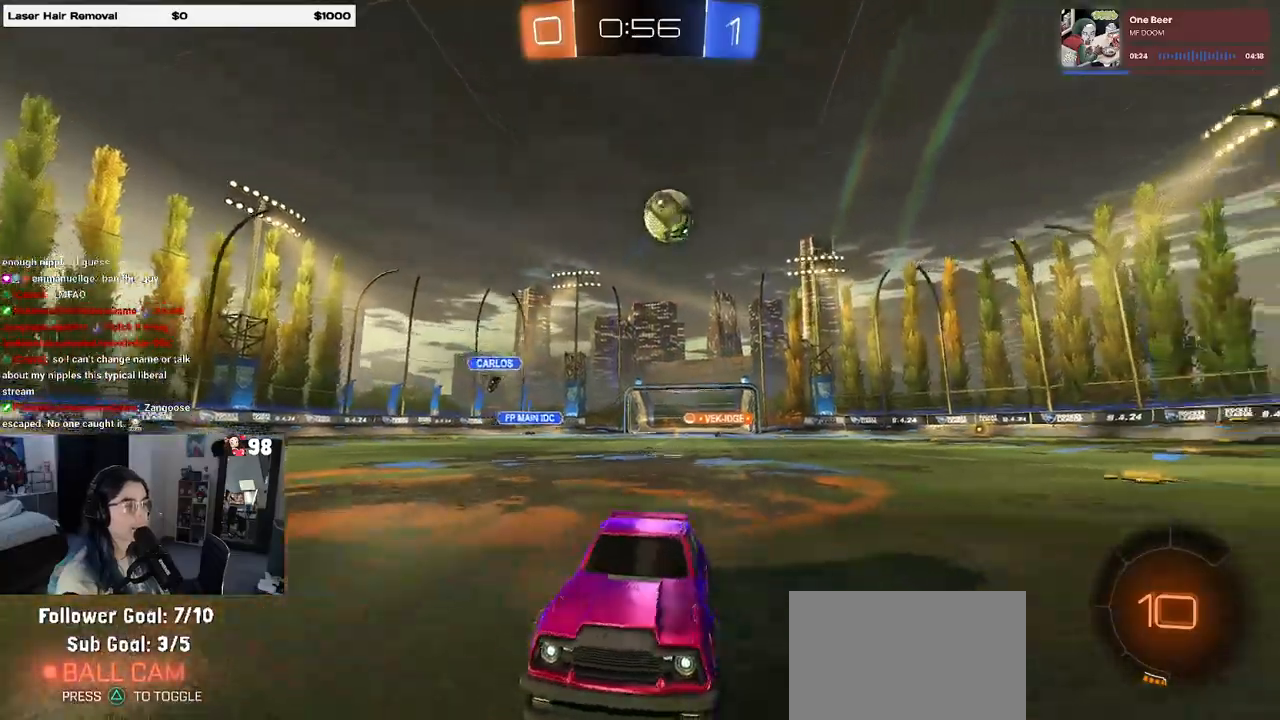
{"buttons": ["R2"], "left_stick": "center", "right_stick": "center", "events": [[67, "left_stick", "center"], [133, "left_stick", "left"], [300, "SQUARE", "down"], [433, "left_stick", "center"], [467, "SQUARE", "up"]]}
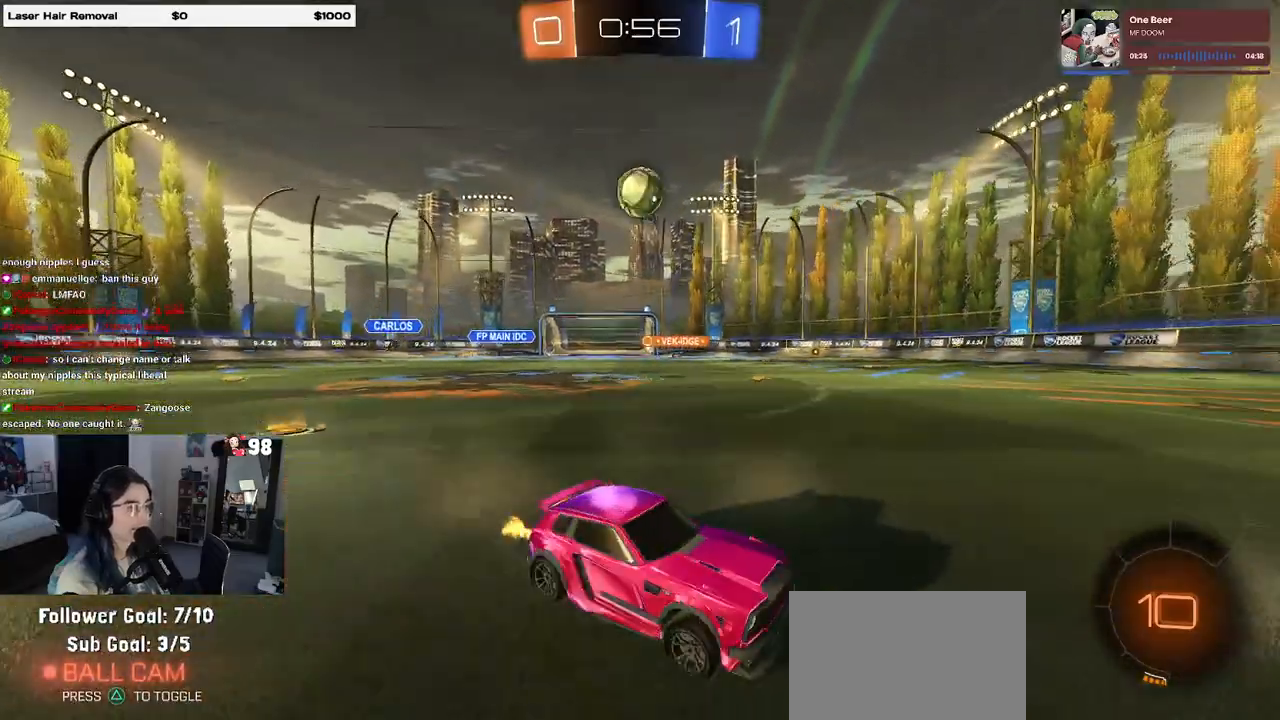
{"buttons": ["L2"], "left_stick": "left", "right_stick": "center", "events": [[33, "left_stick", "left"], [400, "L2", "down"], [400, "R2", "up"]]}
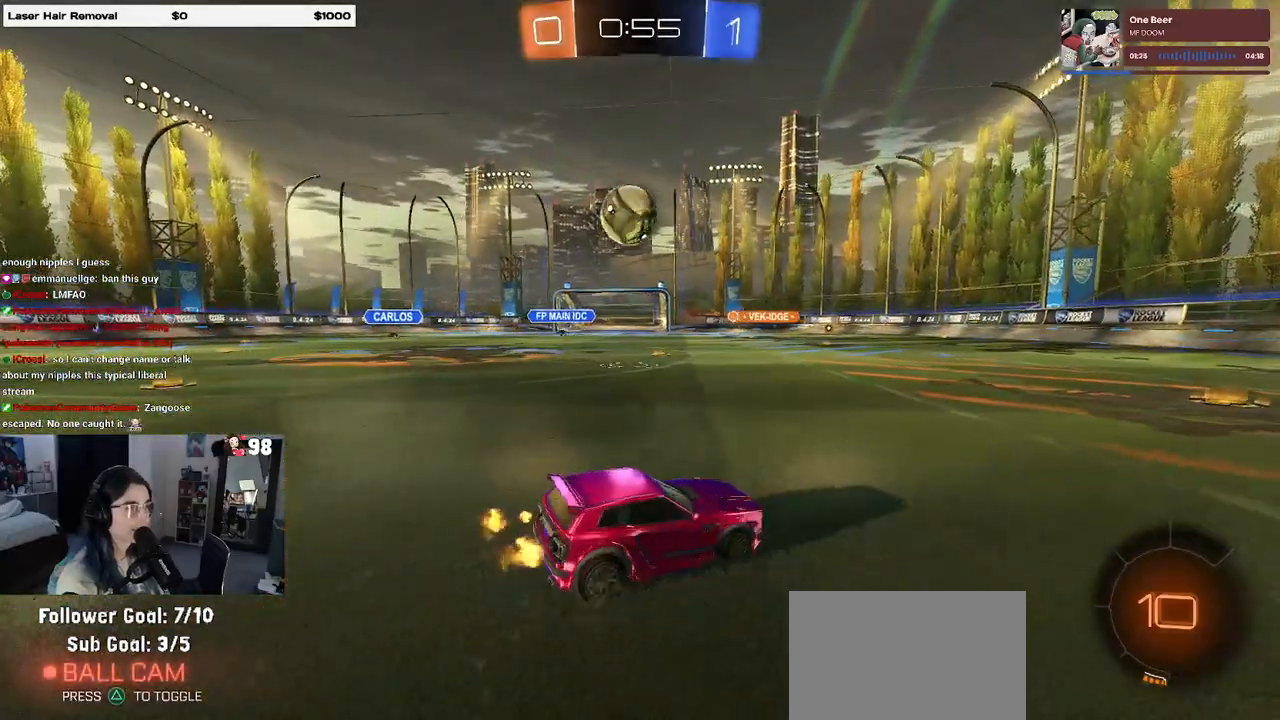
{"buttons": ["CROSS", "R1", "R2"], "left_stick": "down-right", "right_stick": "center", "events": [[33, "R2", "down"], [100, "L2", "up"], [233, "left_stick", "center"], [350, "left_stick", "left"], [417, "left_stick", "down-right"], [433, "CROSS", "down"], [433, "R1", "down"]]}
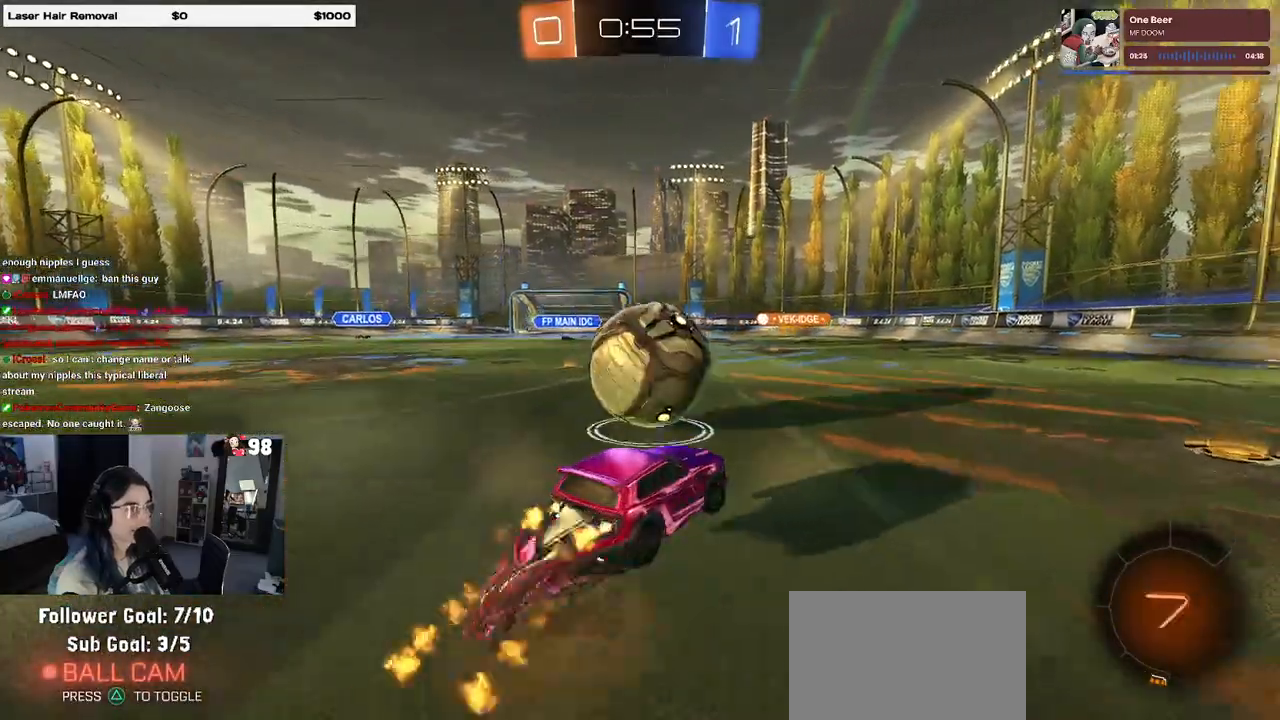
{"buttons": ["R2"], "left_stick": "down-left", "right_stick": "center", "events": [[50, "left_stick", "up-left"], [67, "CROSS", "up"], [117, "CROSS", "down"], [150, "left_stick", "down-left"], [217, "R1", "up"], [250, "CROSS", "up"], [350, "TRIANGLE", "down"], [467, "TRIANGLE", "up"]]}
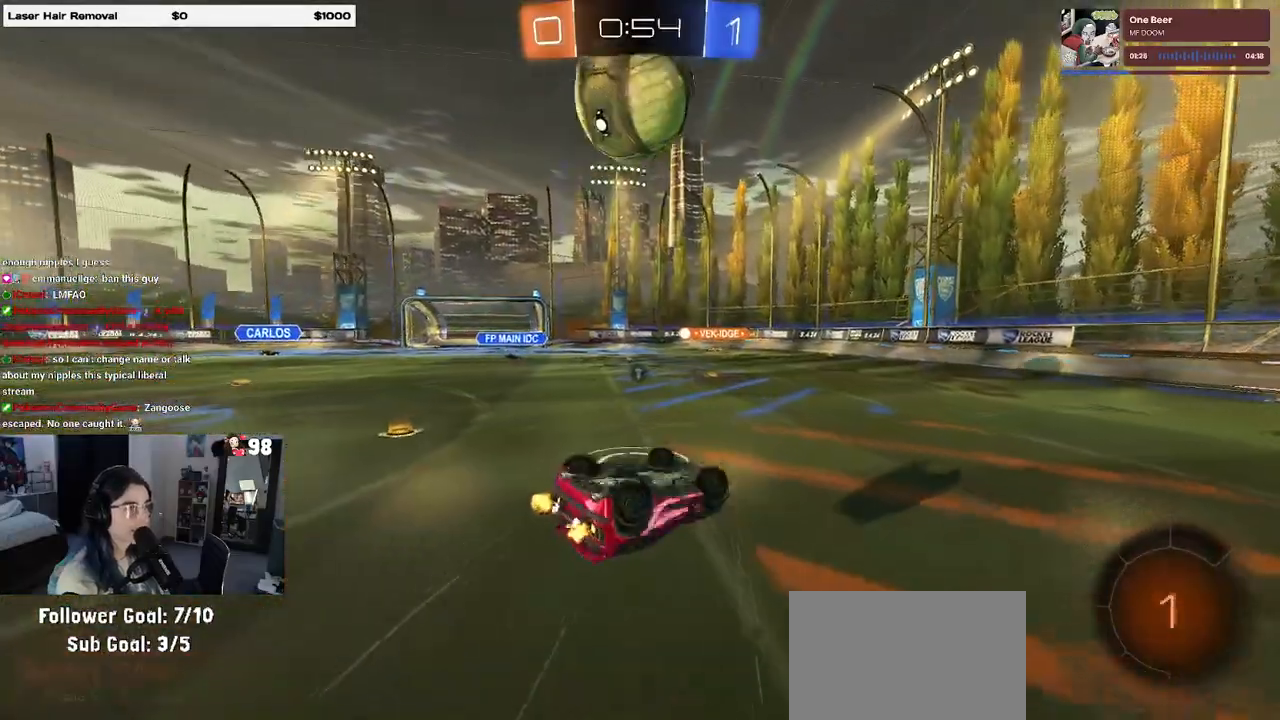
{"buttons": ["R2"], "left_stick": "center", "right_stick": "center", "events": [[117, "left_stick", "left"], [133, "SQUARE", "down"], [300, "SQUARE", "up"], [433, "left_stick", "center"]]}
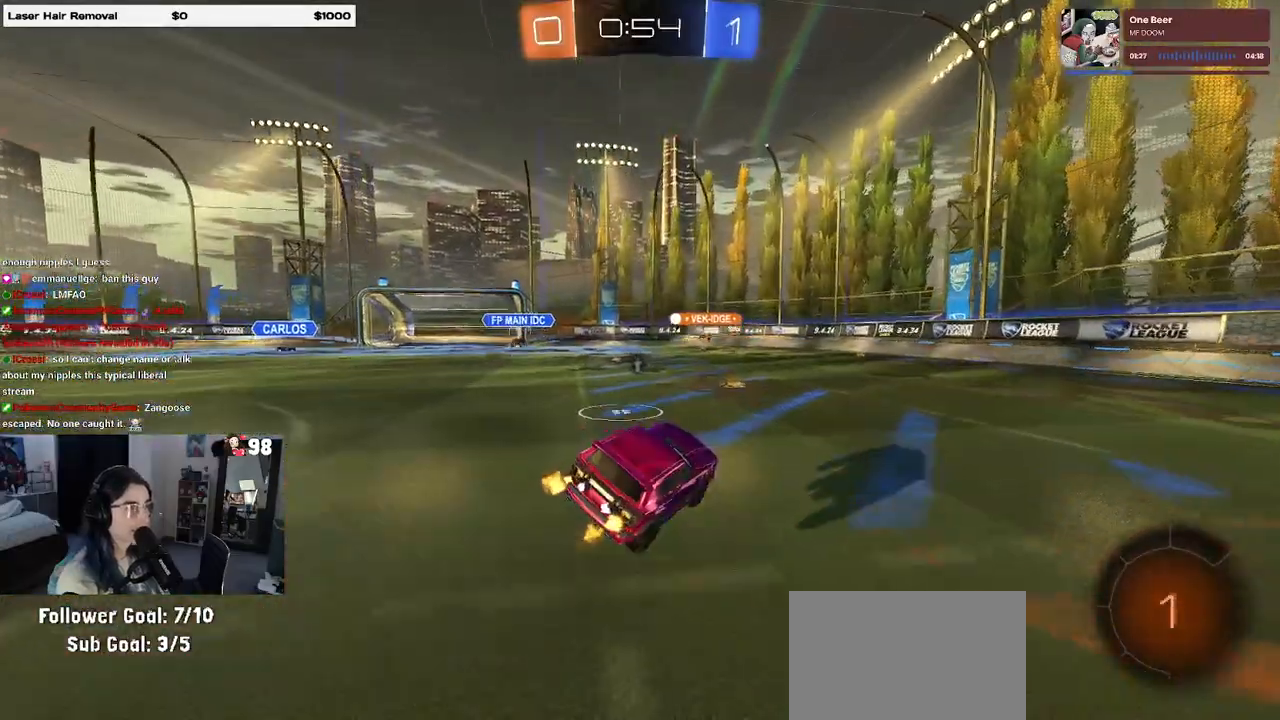
{"buttons": ["R2"], "left_stick": "right", "right_stick": "center", "events": [[50, "TRIANGLE", "down"], [150, "TRIANGLE", "up"], [317, "left_stick", "right"]]}
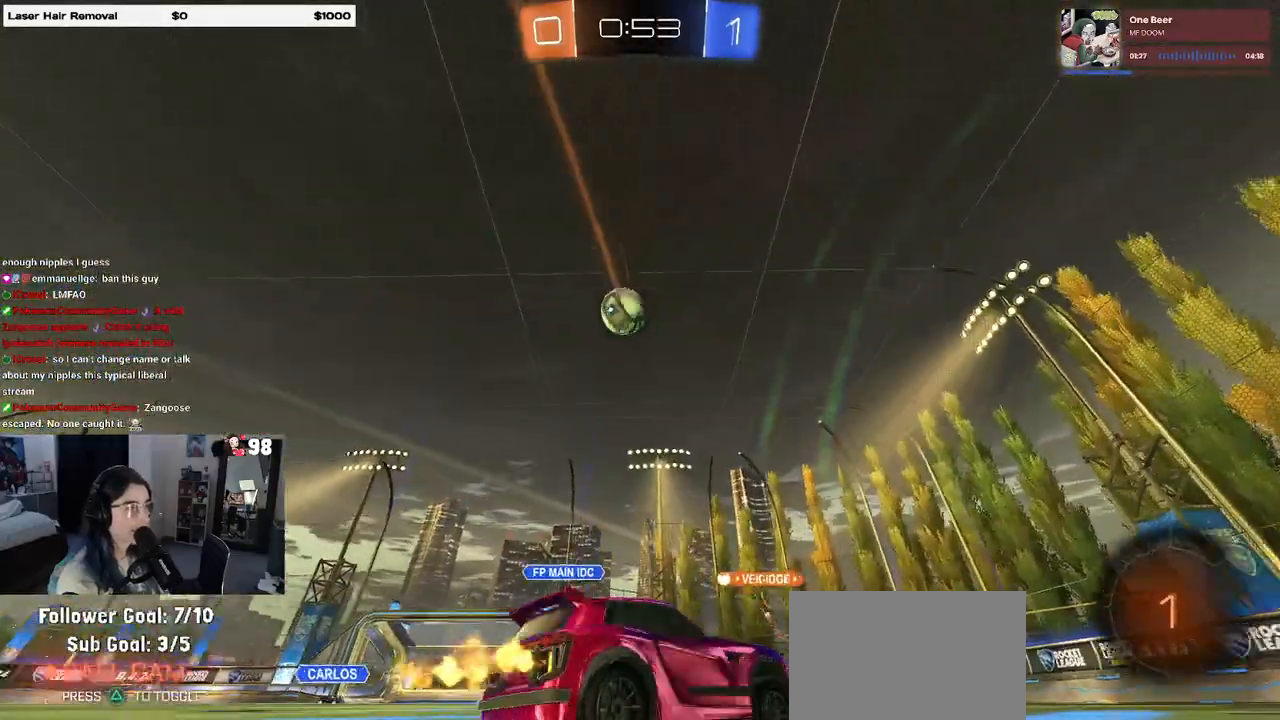
{"buttons": ["R1", "R2"], "left_stick": "right", "right_stick": "center", "events": [[233, "R1", "down"]]}
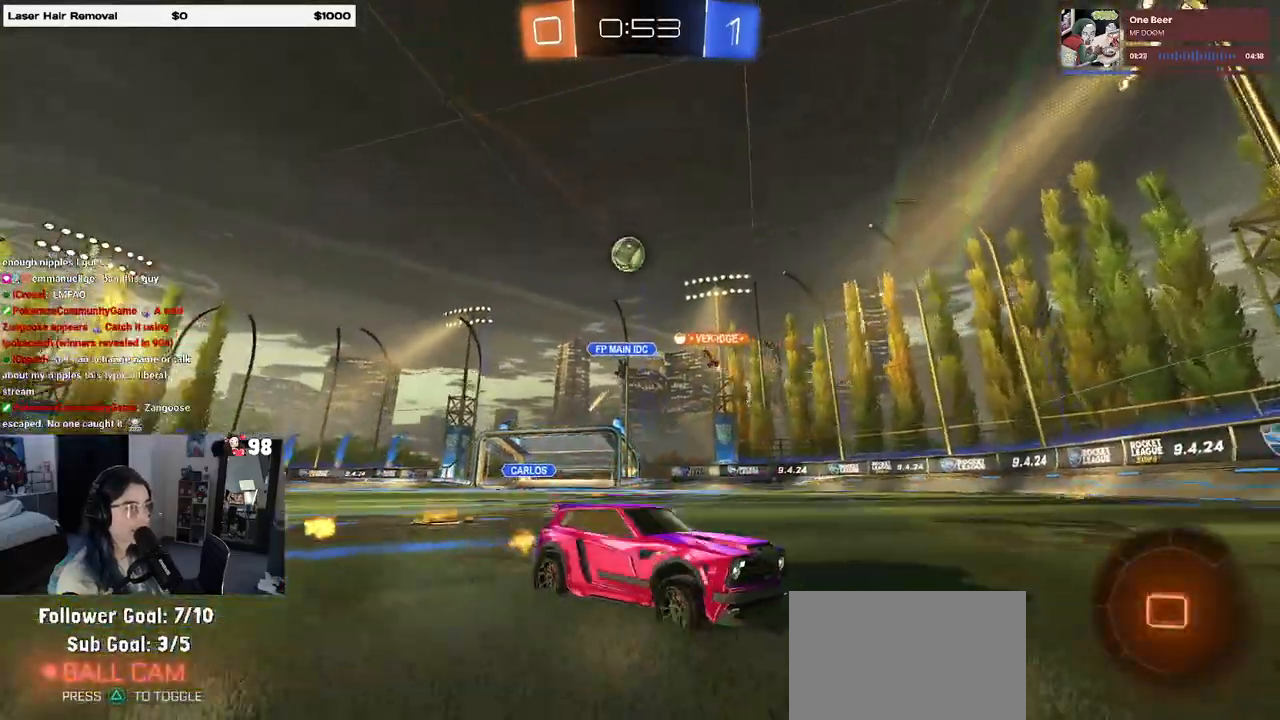
{"buttons": ["R2"], "left_stick": "center", "right_stick": "center", "events": [[300, "left_stick", "center"], [333, "R1", "up"]]}
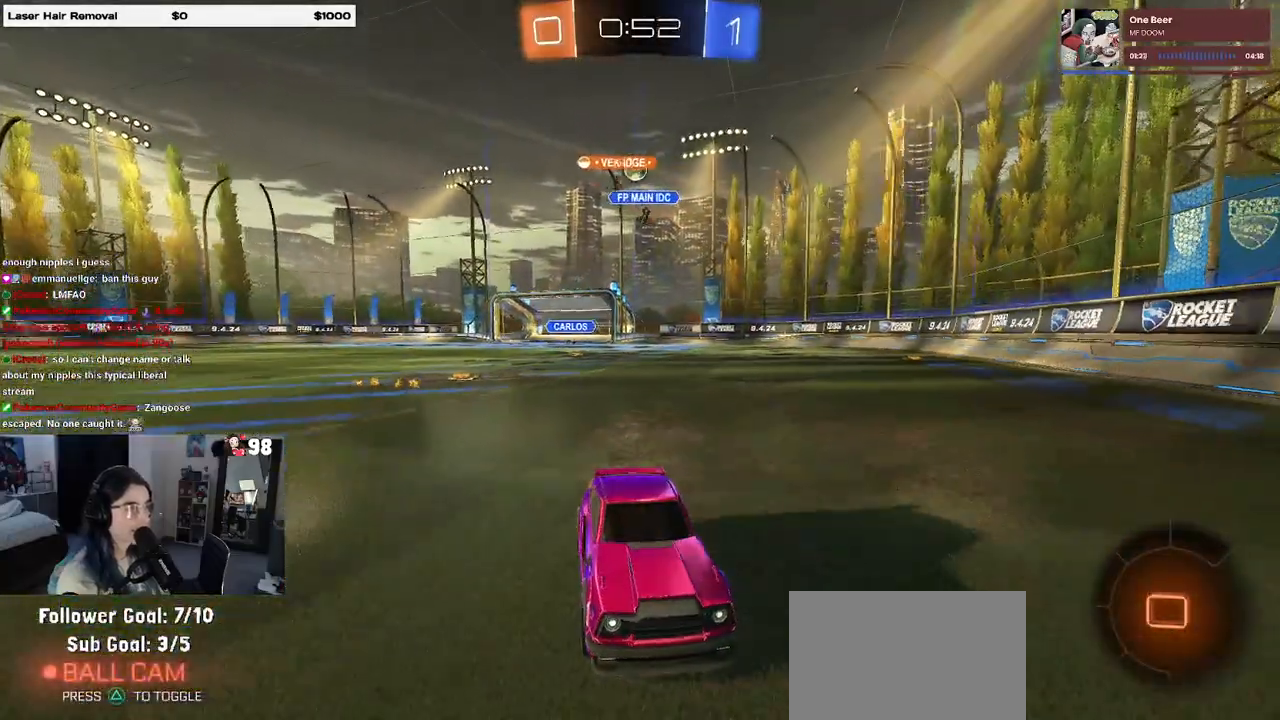
{"buttons": ["R2"], "left_stick": "left", "right_stick": "center", "events": [[50, "left_stick", "left"], [167, "SQUARE", "down"], [317, "SQUARE", "up"]]}
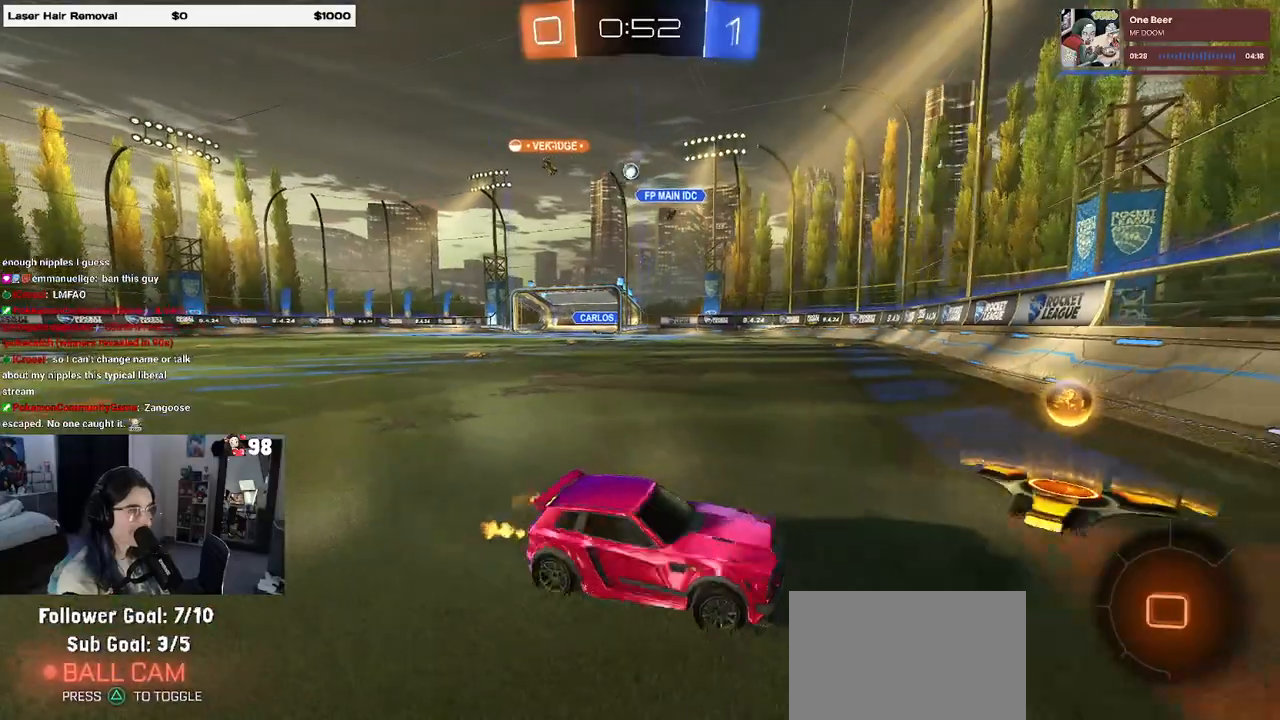
{"buttons": ["R2"], "left_stick": "left", "right_stick": "center", "events": []}
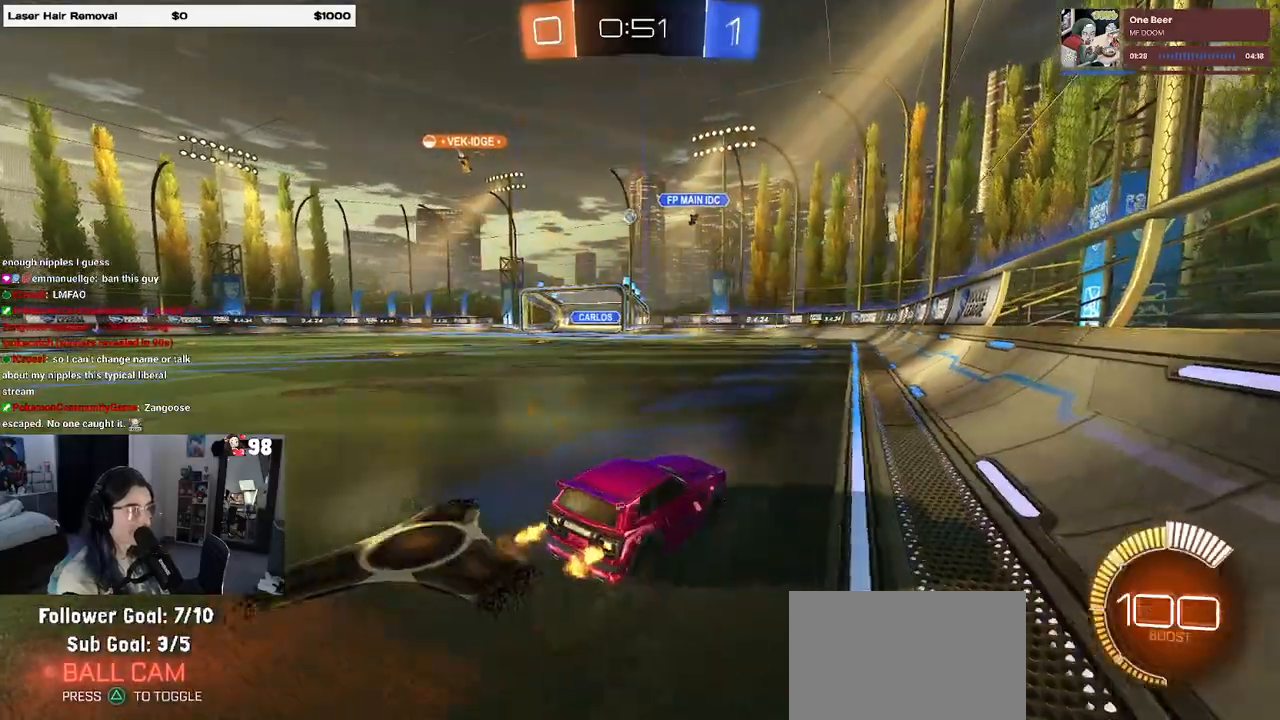
{"buttons": ["R2"], "left_stick": "left", "right_stick": "center", "events": []}
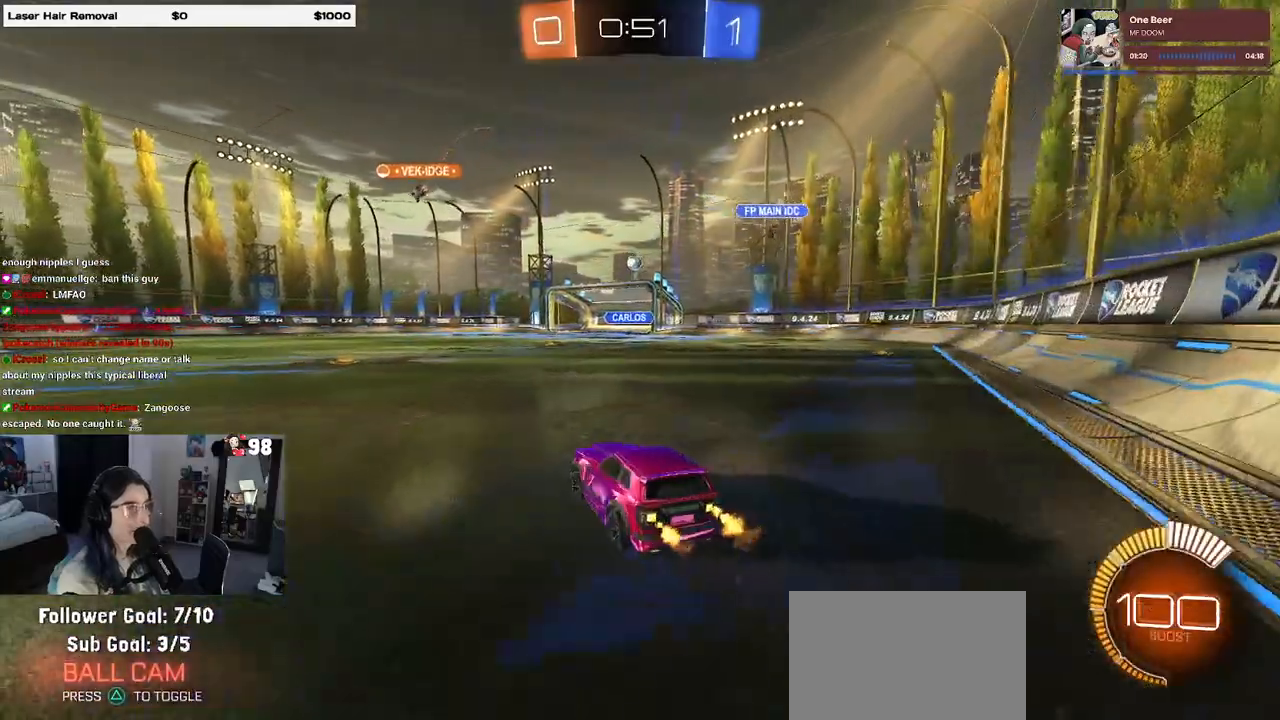
{"buttons": ["R2"], "left_stick": "center", "right_stick": "center", "events": [[33, "left_stick", "center"]]}
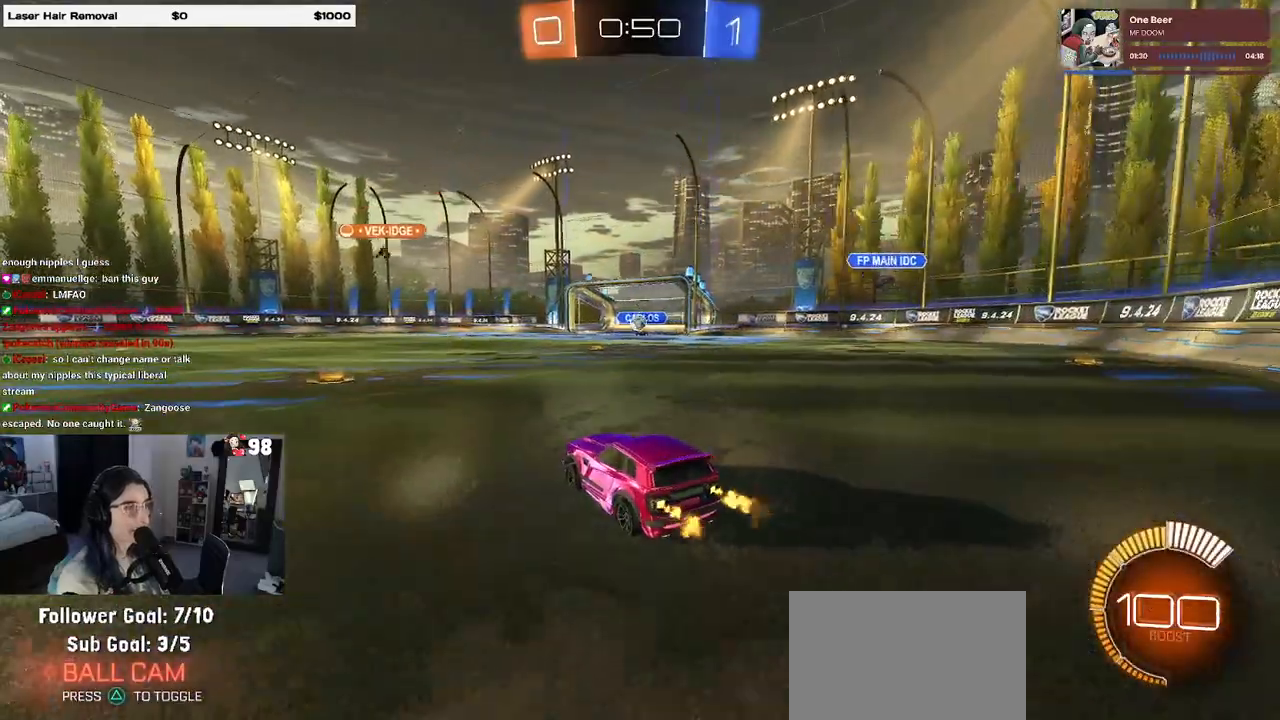
{"buttons": ["R1", "R2"], "left_stick": "center", "right_stick": "center", "events": [[33, "left_stick", "right"], [150, "R1", "down"], [250, "left_stick", "left"], [400, "left_stick", "center"]]}
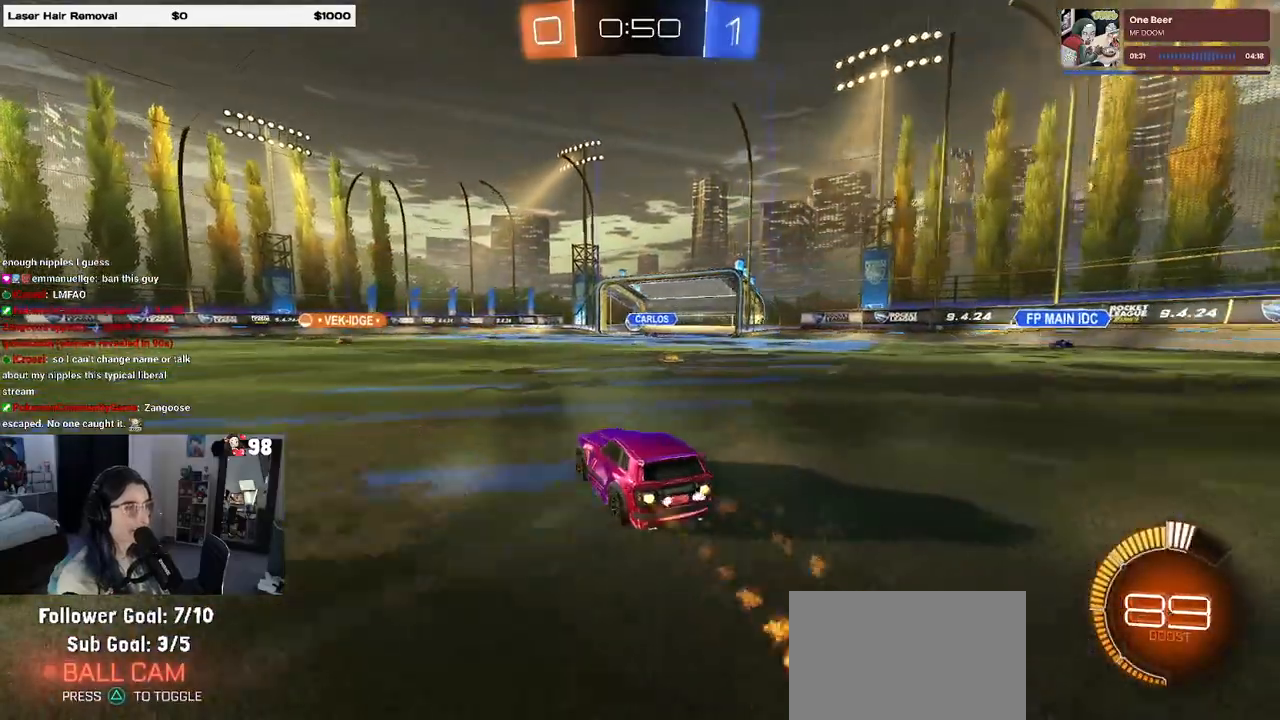
{"buttons": ["R1", "R2"], "left_stick": "left", "right_stick": "center", "events": [[217, "left_stick", "left"]]}
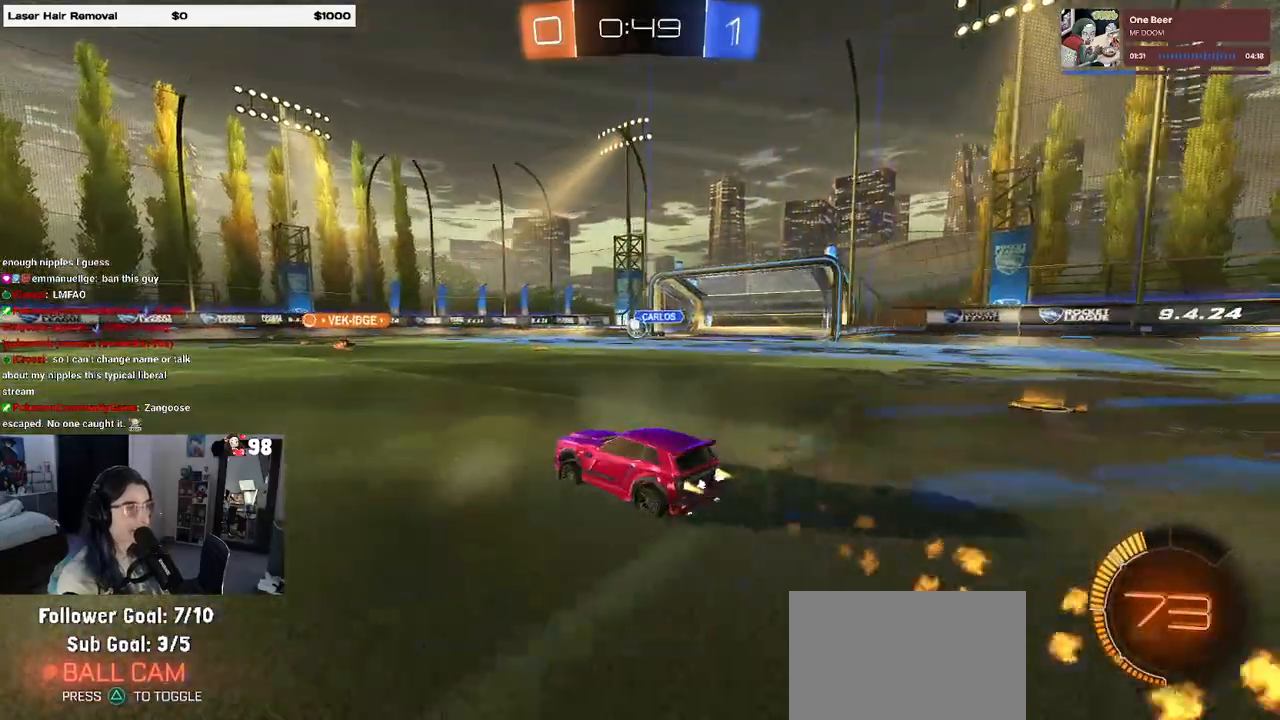
{"buttons": ["R2"], "left_stick": "center", "right_stick": "center", "events": [[183, "R1", "up"], [350, "left_stick", "center"]]}
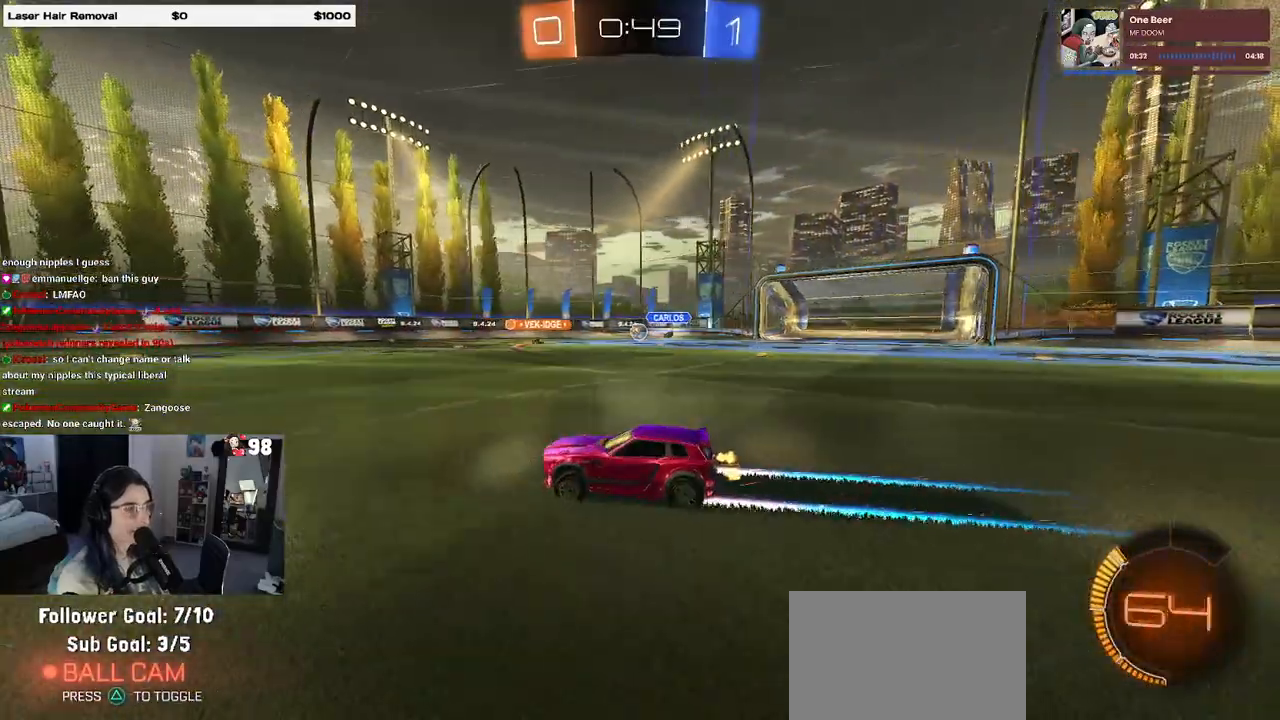
{"buttons": ["R2"], "left_stick": "right", "right_stick": "center", "events": [[300, "left_stick", "right"]]}
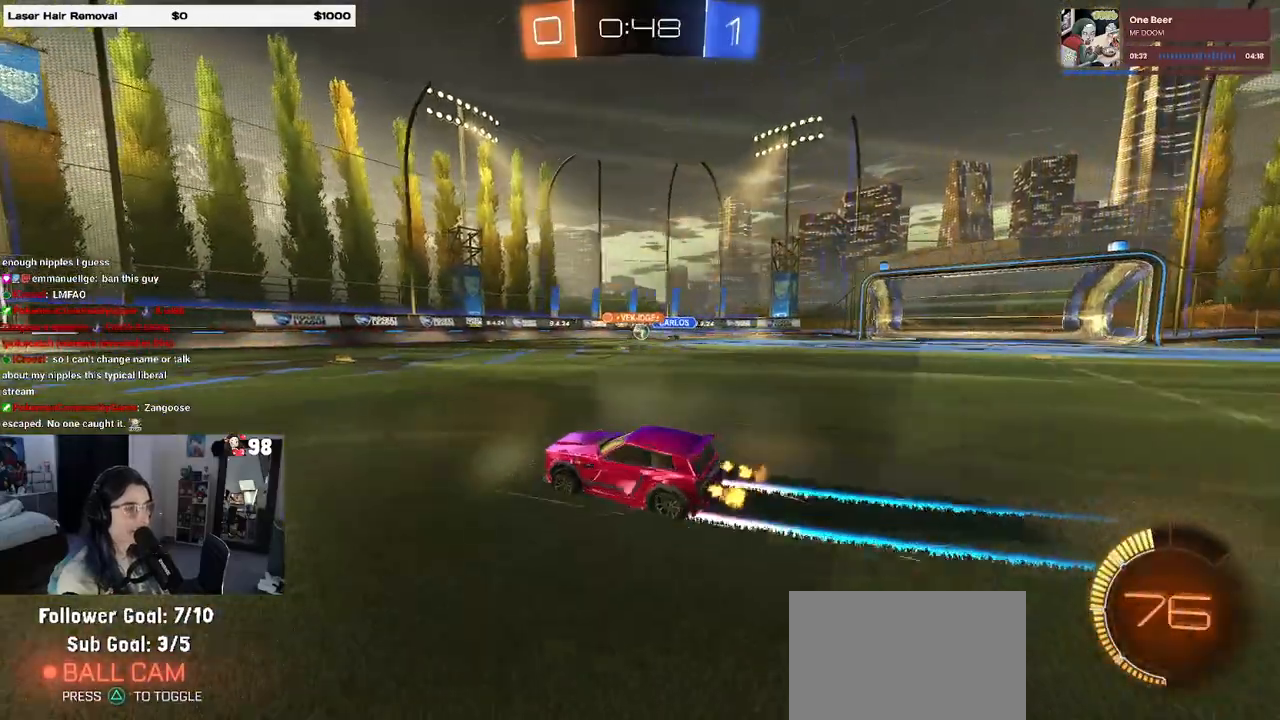
{"buttons": ["R2"], "left_stick": "left", "right_stick": "center", "events": [[300, "left_stick", "center"], [400, "left_stick", "left"]]}
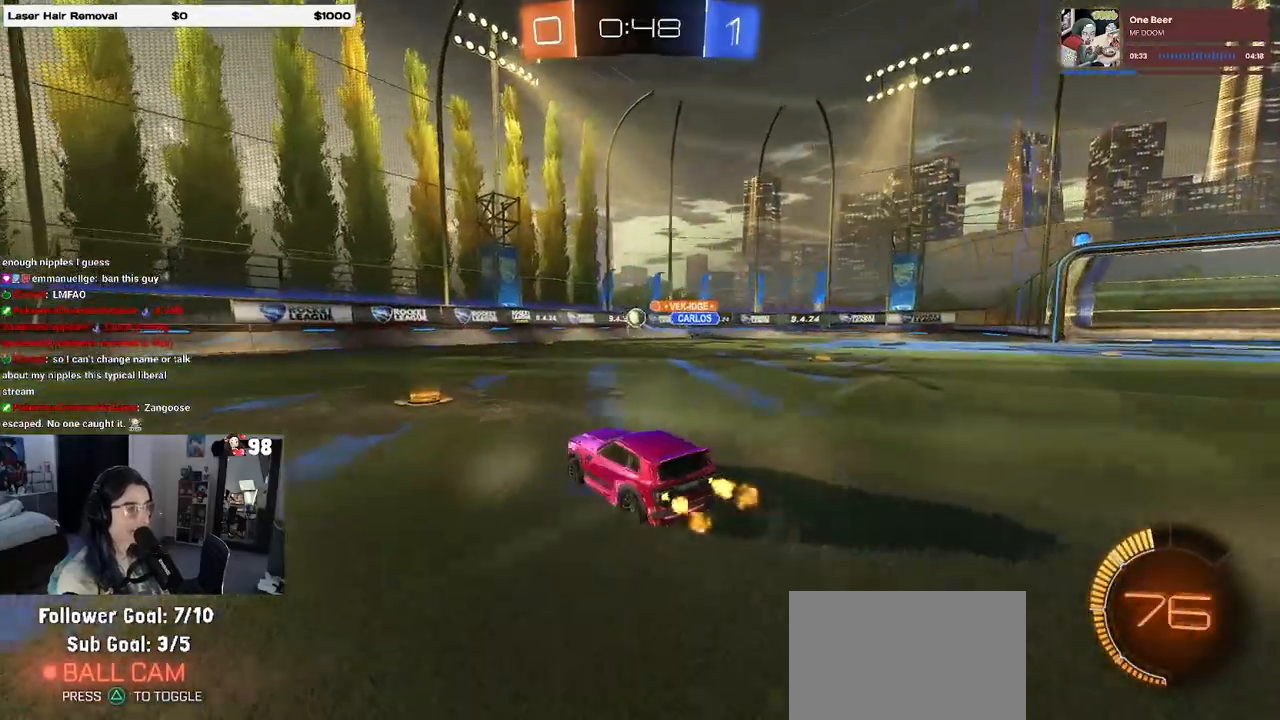
{"buttons": ["R2"], "left_stick": "right", "right_stick": "center", "events": [[367, "left_stick", "center"], [467, "left_stick", "right"]]}
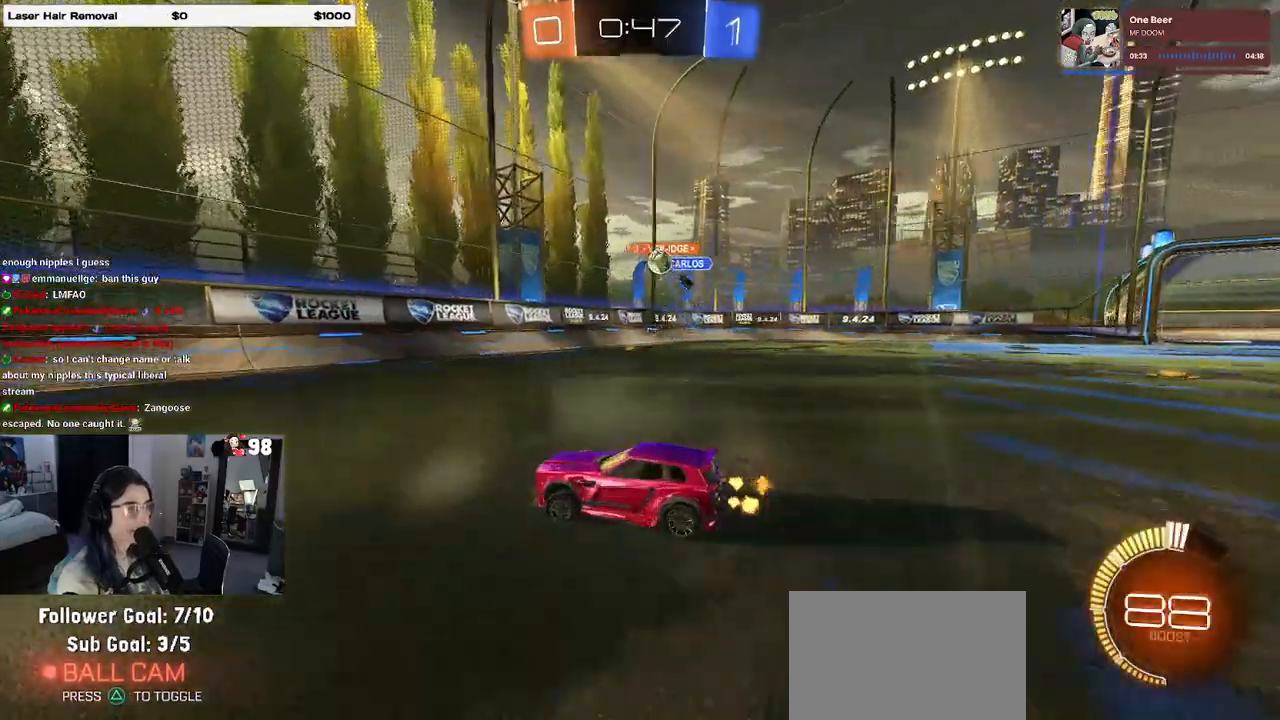
{"buttons": ["SQUARE", "R2"], "left_stick": "left", "right_stick": "center", "events": [[50, "R1", "down"], [100, "left_stick", "center"], [183, "left_stick", "left"], [300, "R1", "up"], [500, "SQUARE", "down"]]}
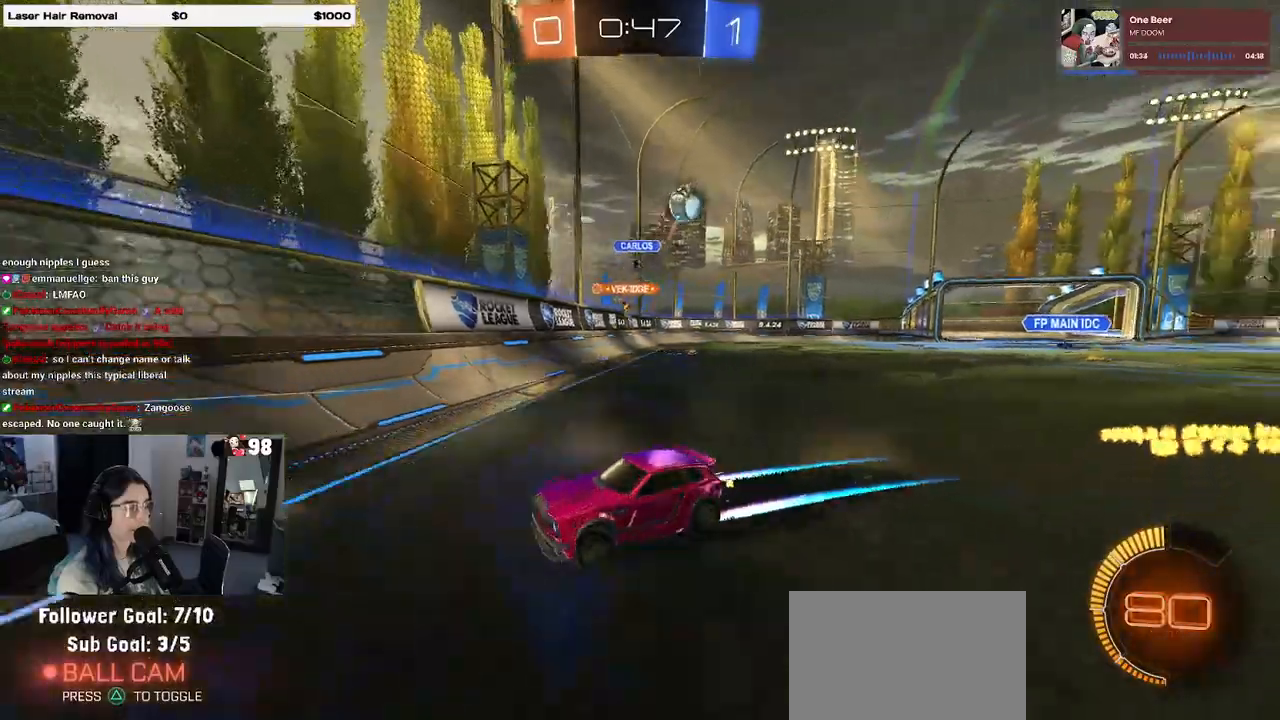
{"buttons": ["R2"], "left_stick": "left", "right_stick": "center", "events": [[133, "SQUARE", "up"]]}
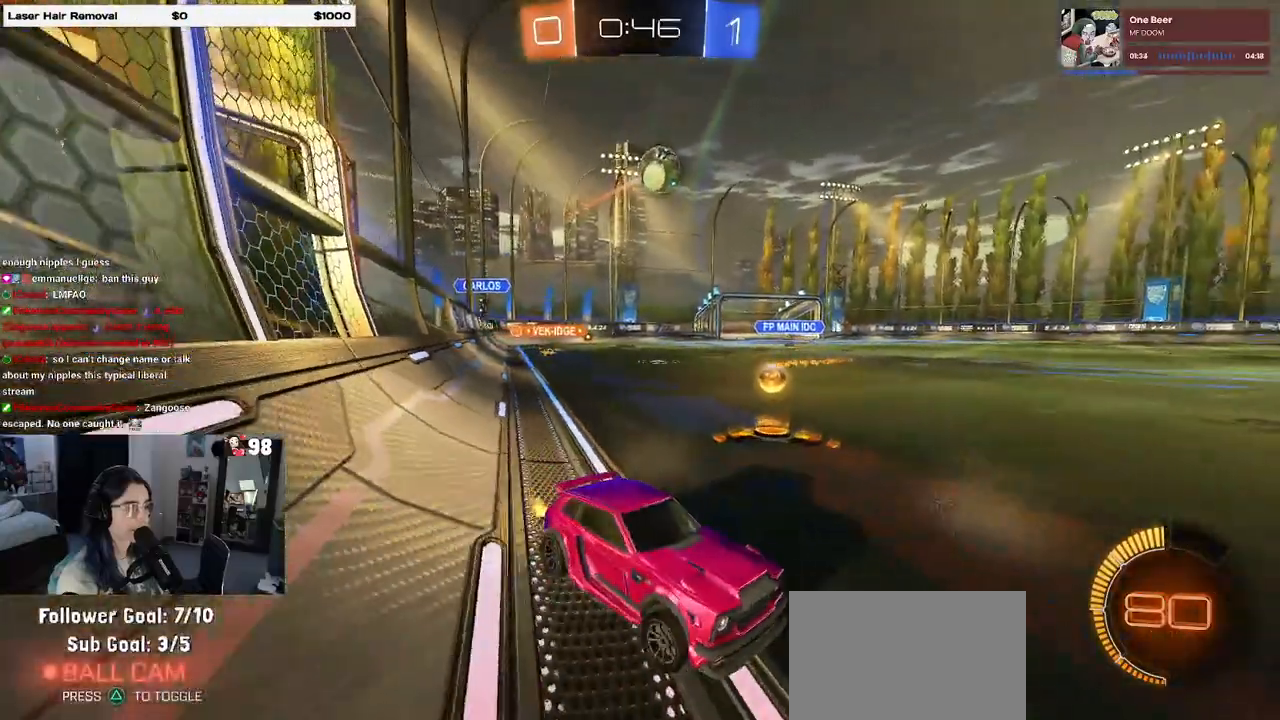
{"buttons": ["R2"], "left_stick": "center", "right_stick": "center", "events": [[100, "left_stick", "center"], [283, "left_stick", "right"], [383, "left_stick", "center"]]}